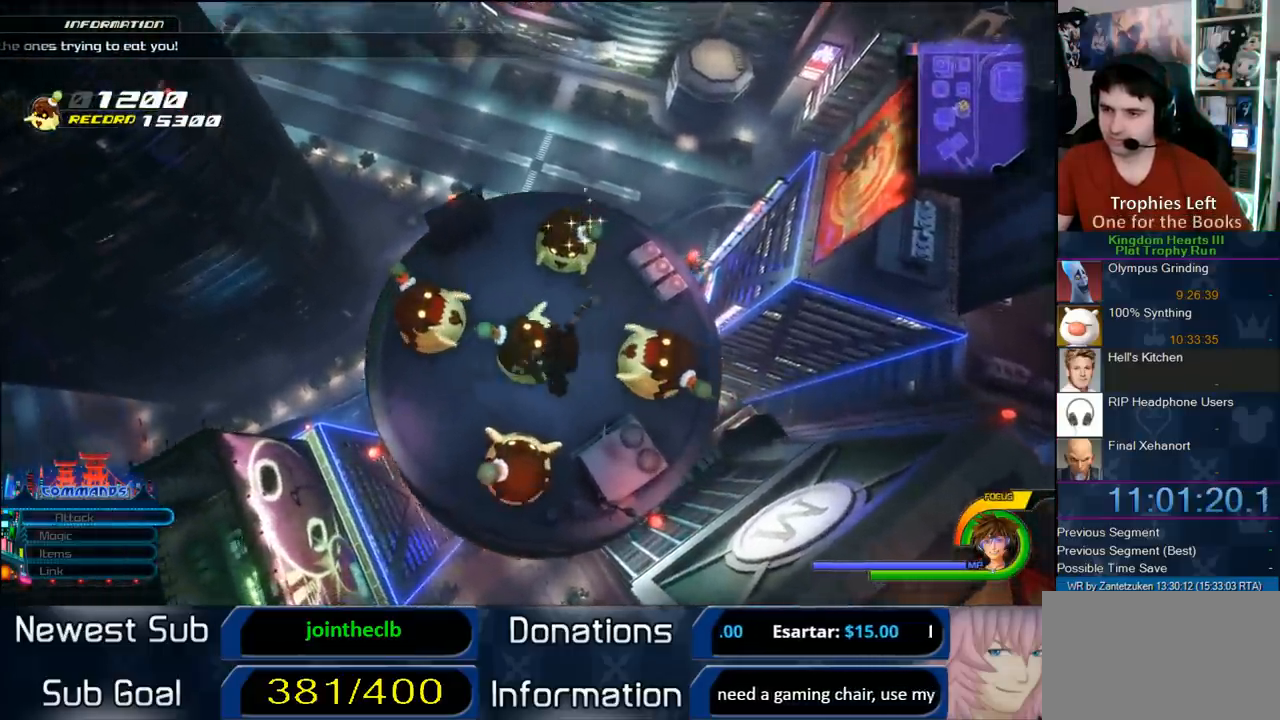
Gameplay with a controller (PlayStation layout); each line is a JSON object with the inputs held at the frame after it. "events" lists button and stick changes between this image and that frame as [ms after this image, input, new state], when the widget could be followed in between. Not read: R3.
{"buttons": [], "left_stick": "up-left", "right_stick": "center", "events": [[200, "left_stick", "center"], [417, "left_stick", "up-left"]]}
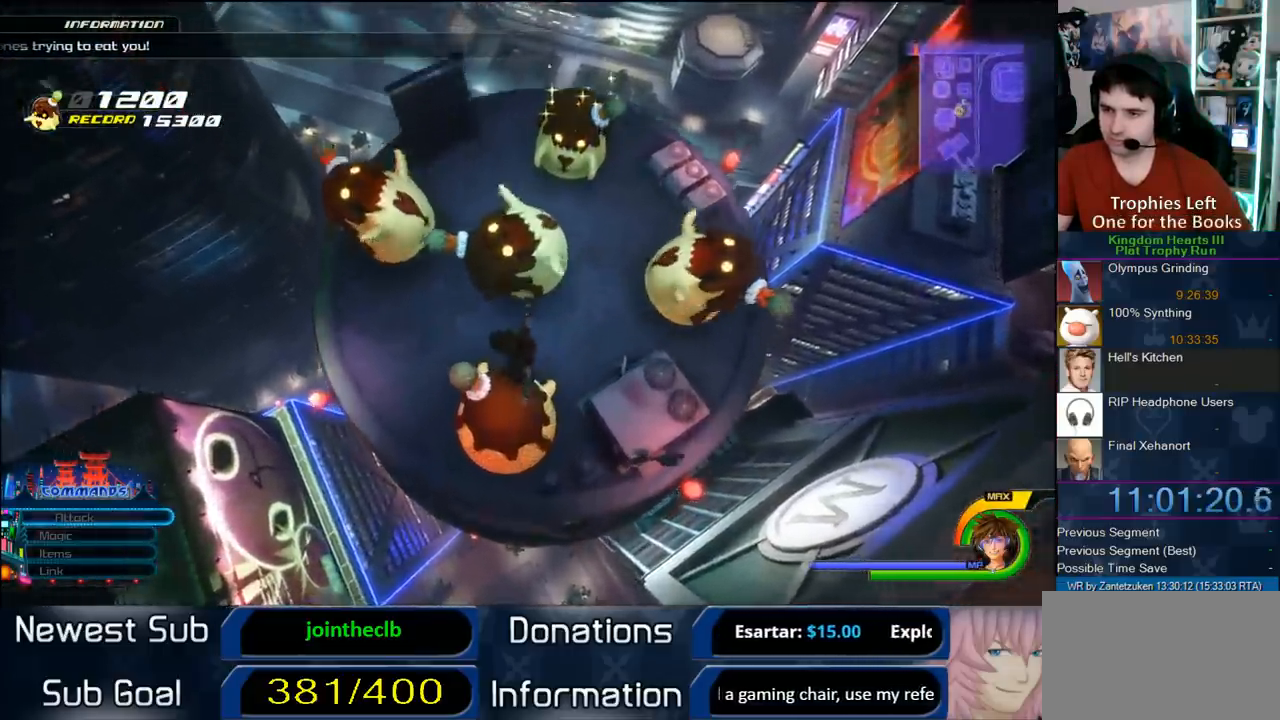
{"buttons": [], "left_stick": "center", "right_stick": "center", "events": [[333, "left_stick", "center"]]}
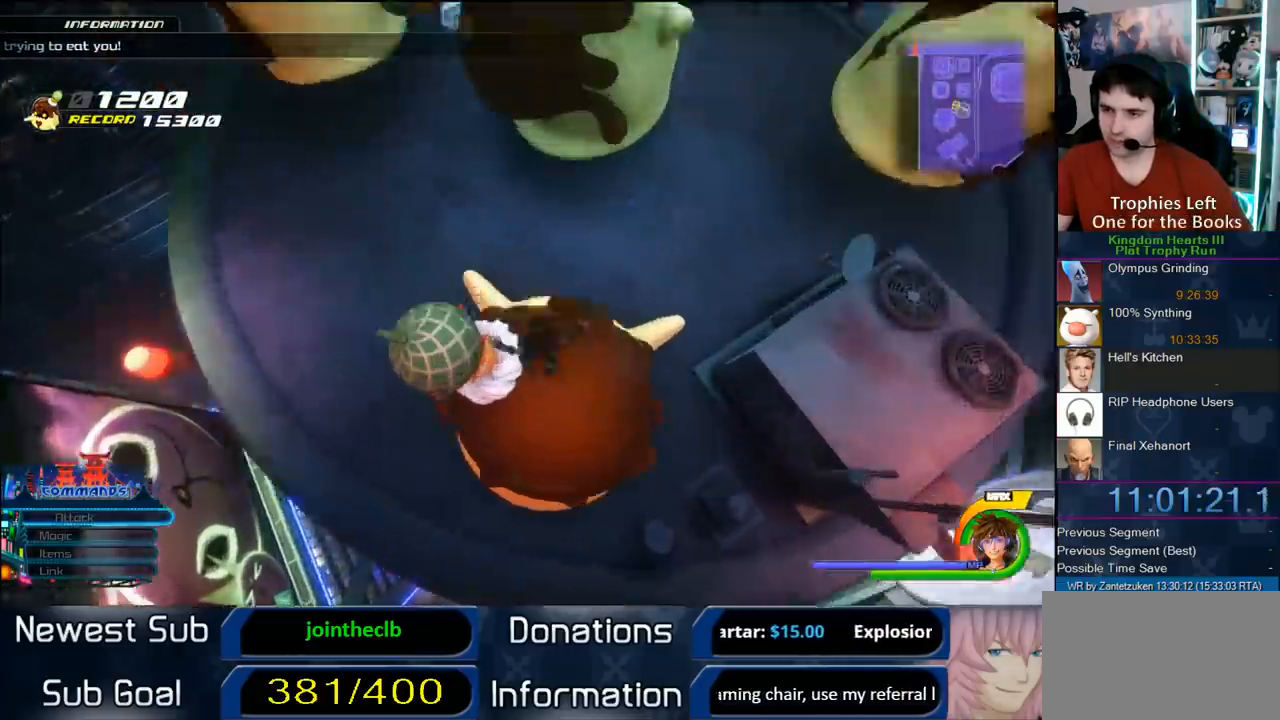
{"buttons": [], "left_stick": "up-right", "right_stick": "center", "events": [[17, "left_stick", "right"], [150, "left_stick", "up-right"]]}
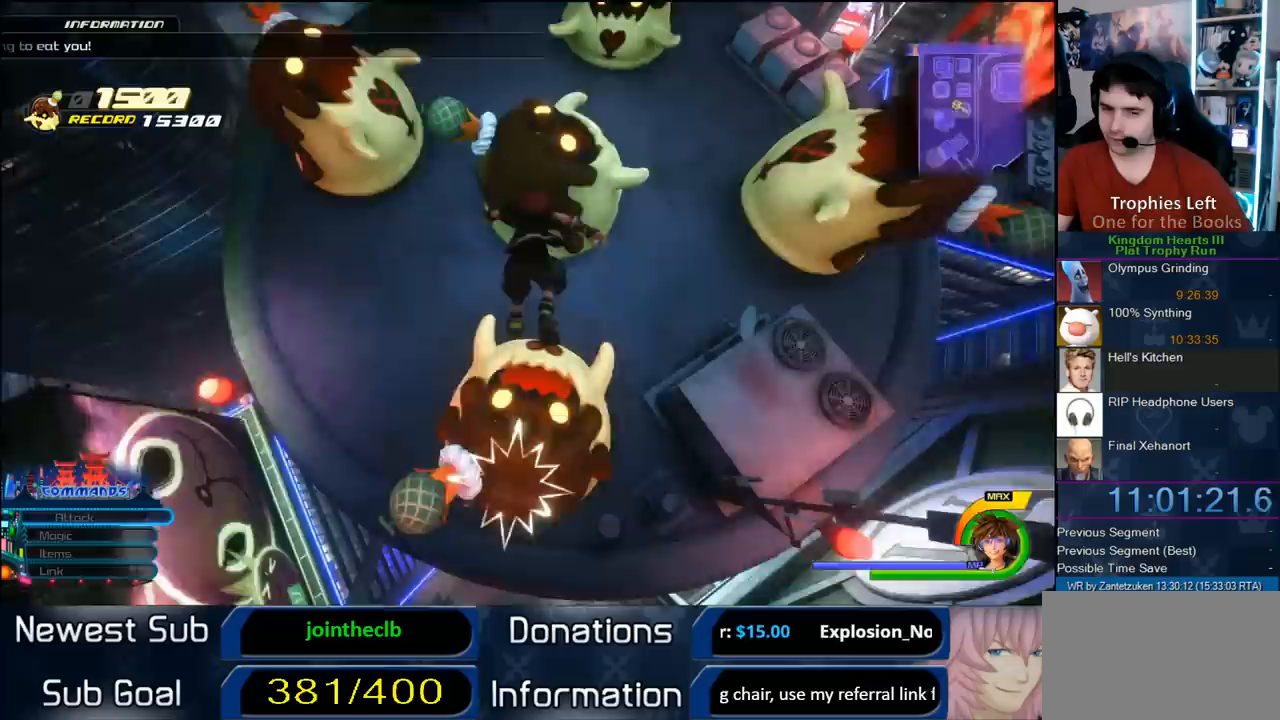
{"buttons": [], "left_stick": "up-right", "right_stick": "center", "events": [[17, "right_stick", "right"], [250, "right_stick", "center"]]}
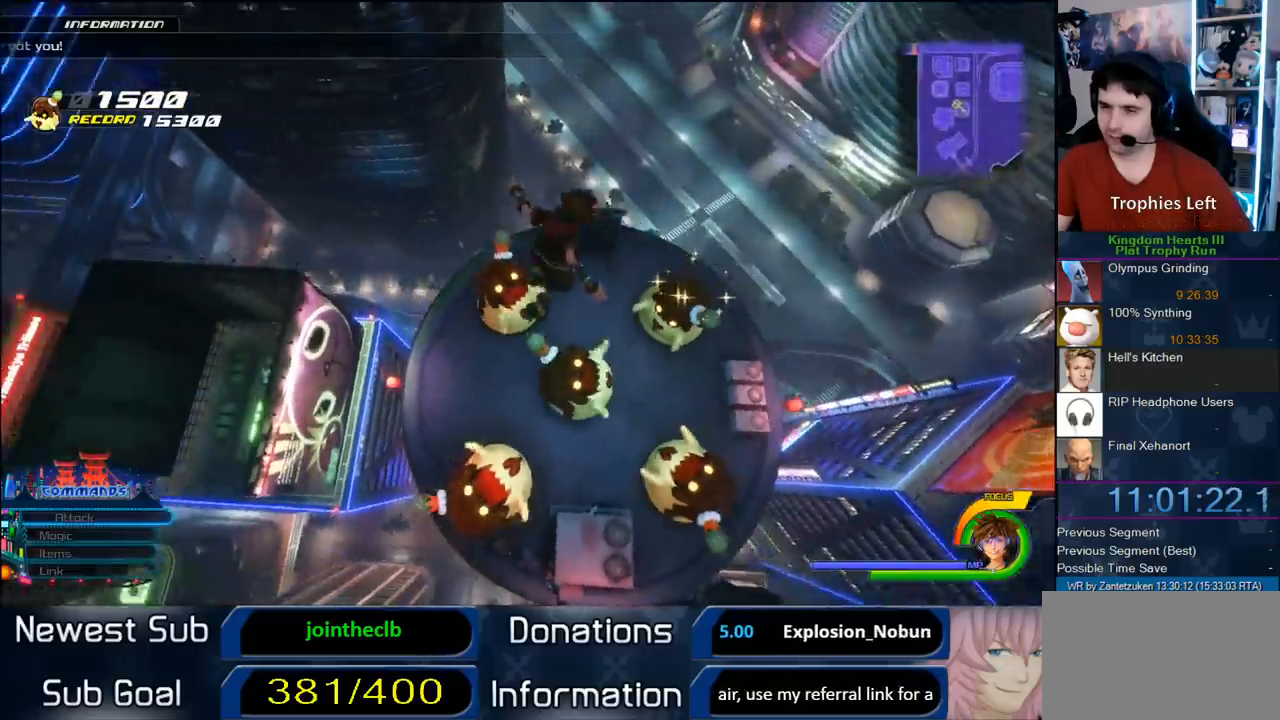
{"buttons": [], "left_stick": "up-right", "right_stick": "center", "events": [[167, "right_stick", "right"], [350, "right_stick", "center"]]}
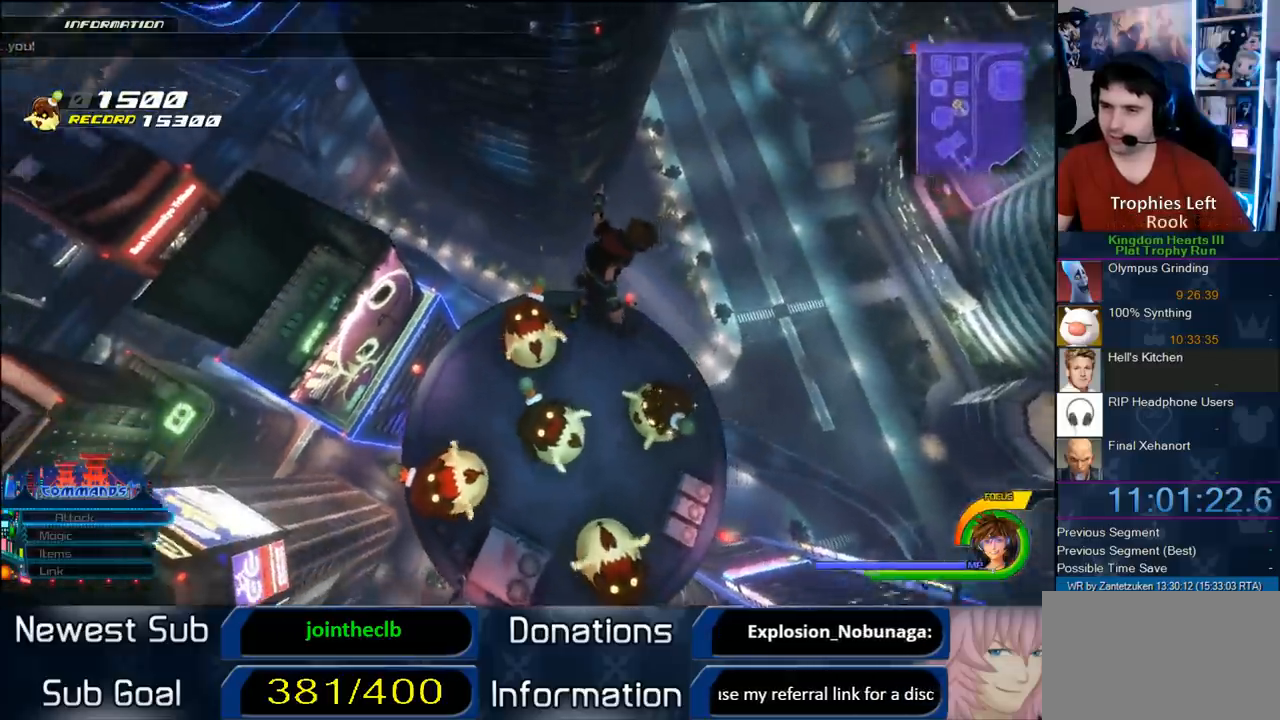
{"buttons": [], "left_stick": "left", "right_stick": "center", "events": [[417, "left_stick", "left"]]}
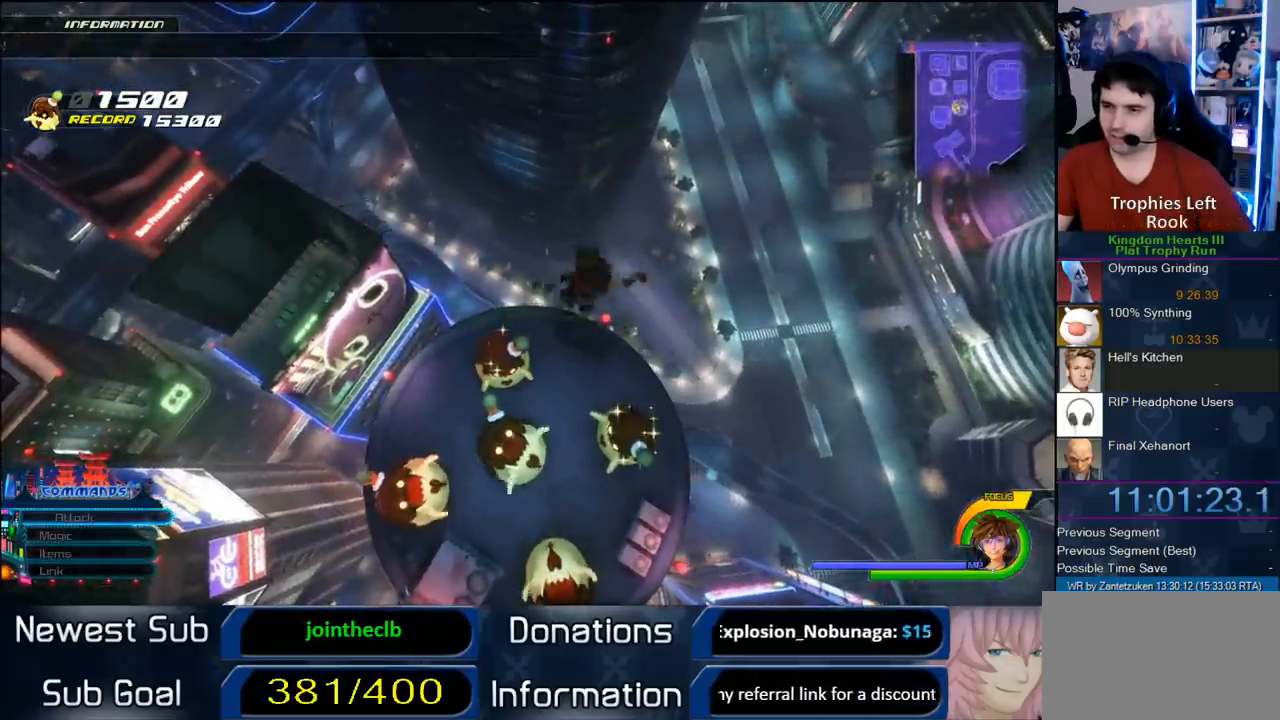
{"buttons": [], "left_stick": "down-left", "right_stick": "center", "events": [[300, "left_stick", "up-right"], [400, "left_stick", "center"], [483, "left_stick", "down-left"]]}
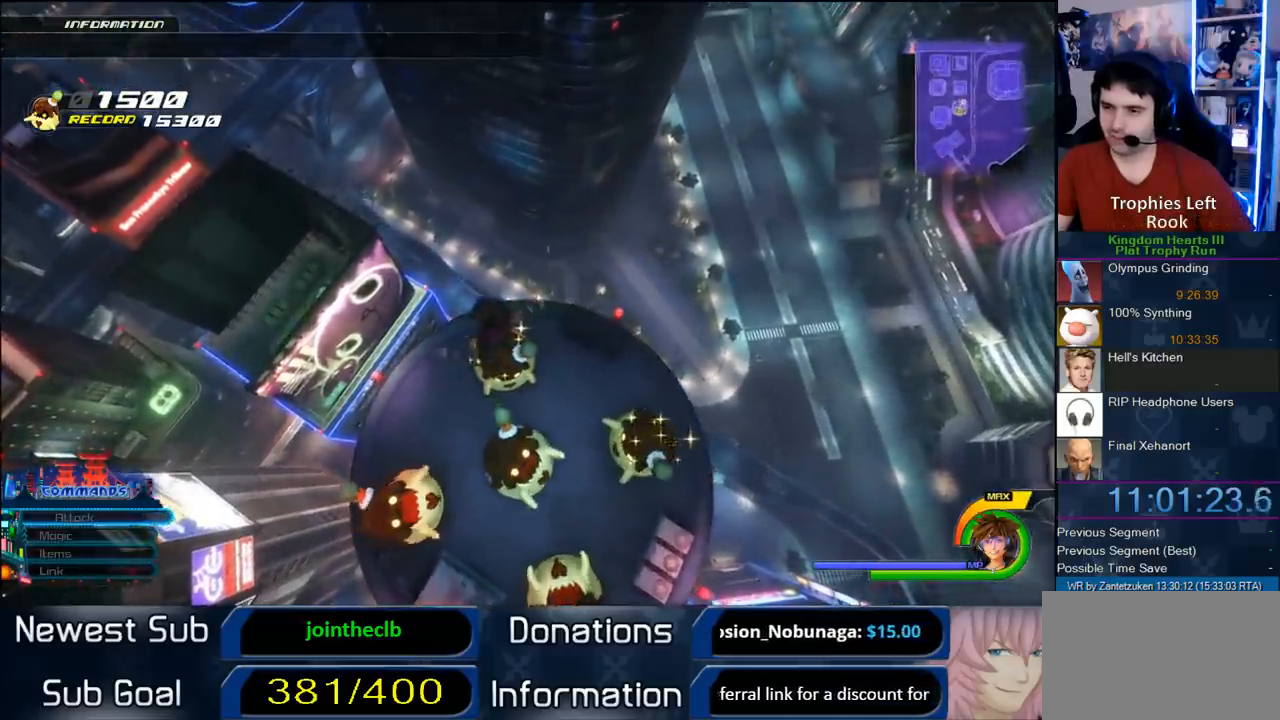
{"buttons": [], "left_stick": "up", "right_stick": "center", "events": [[33, "left_stick", "center"], [83, "left_stick", "up"]]}
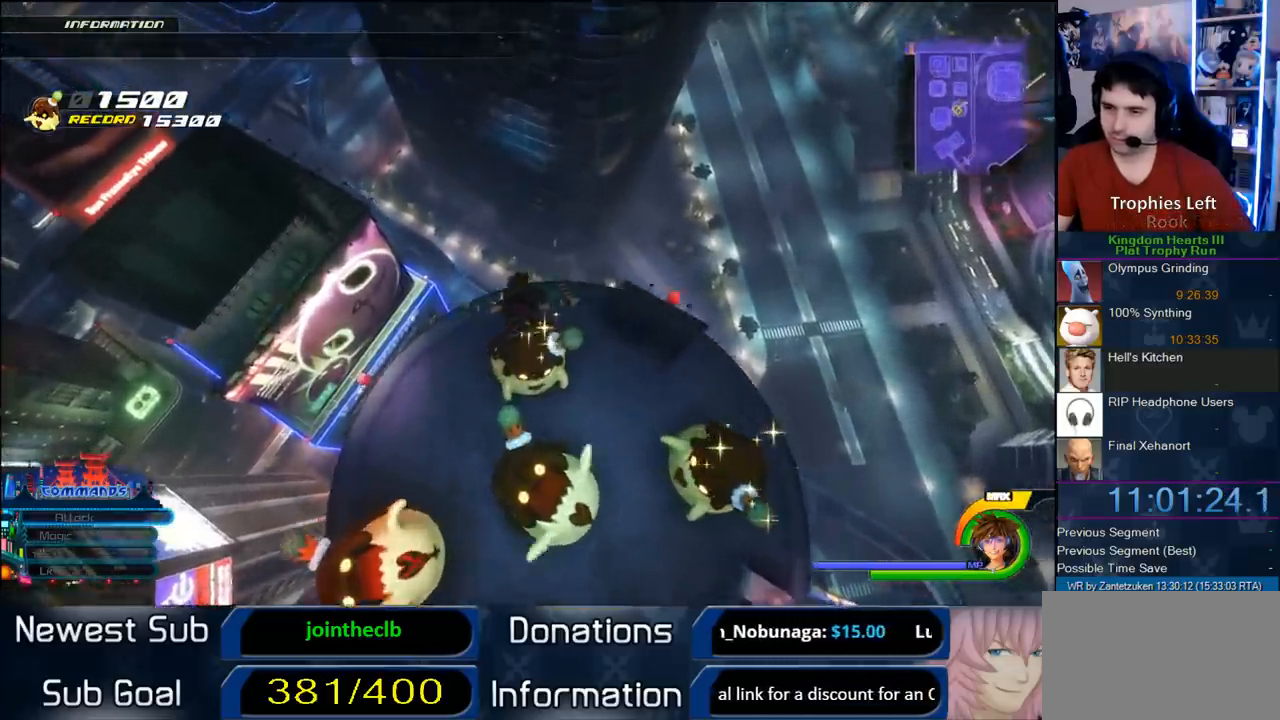
{"buttons": [], "left_stick": "up-right", "right_stick": "center", "events": [[83, "left_stick", "up-right"]]}
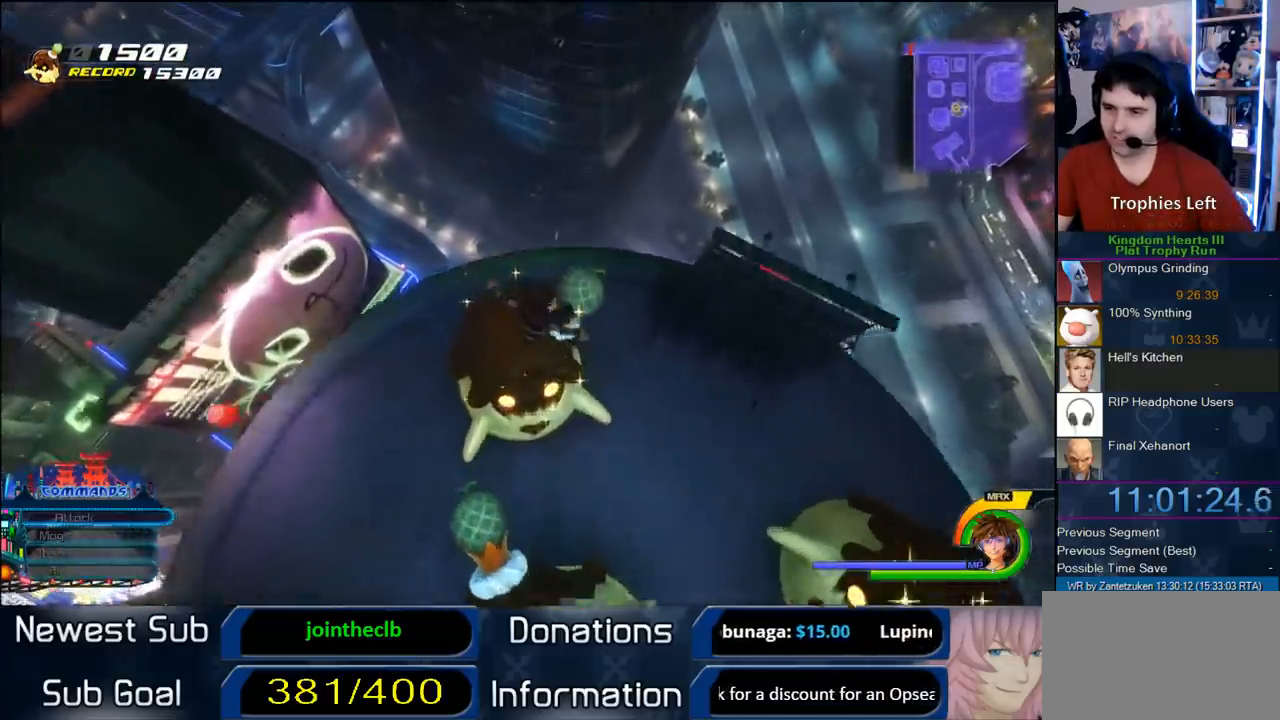
{"buttons": [], "left_stick": "center", "right_stick": "left", "events": [[50, "left_stick", "center"], [83, "right_stick", "left"]]}
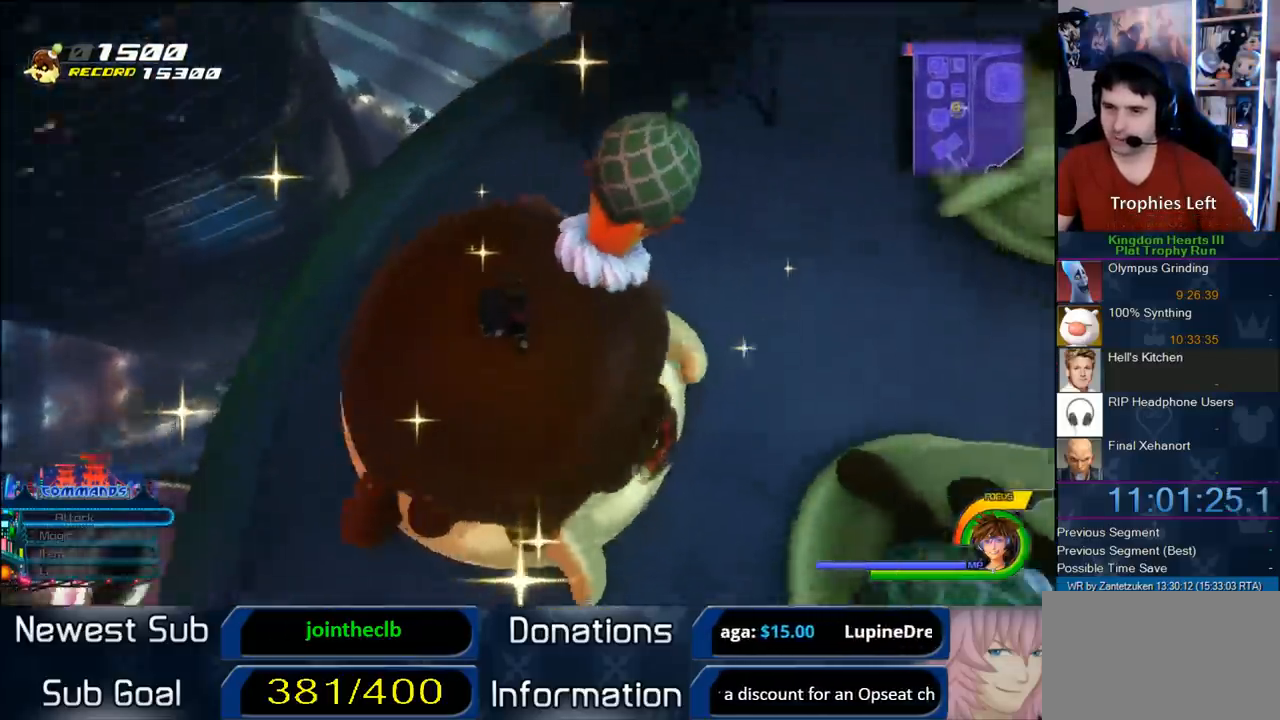
{"buttons": [], "left_stick": "center", "right_stick": "center", "events": [[250, "right_stick", "center"]]}
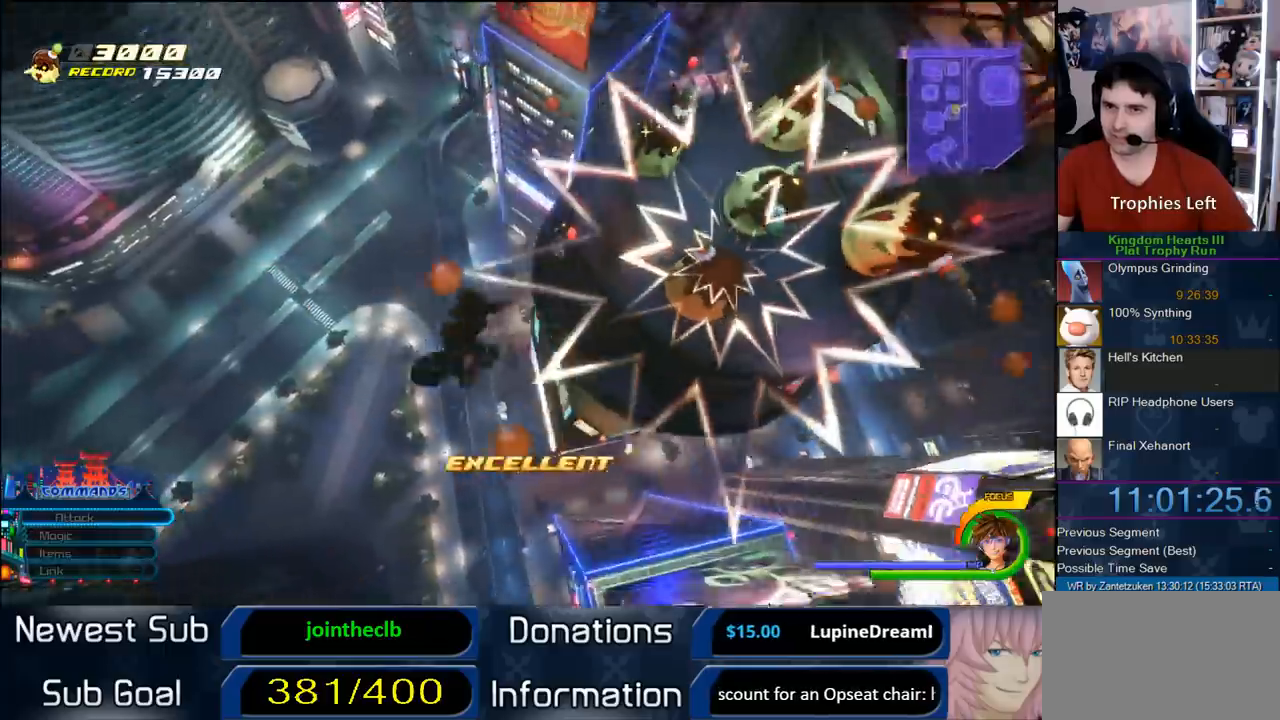
{"buttons": [], "left_stick": "center", "right_stick": "center", "events": []}
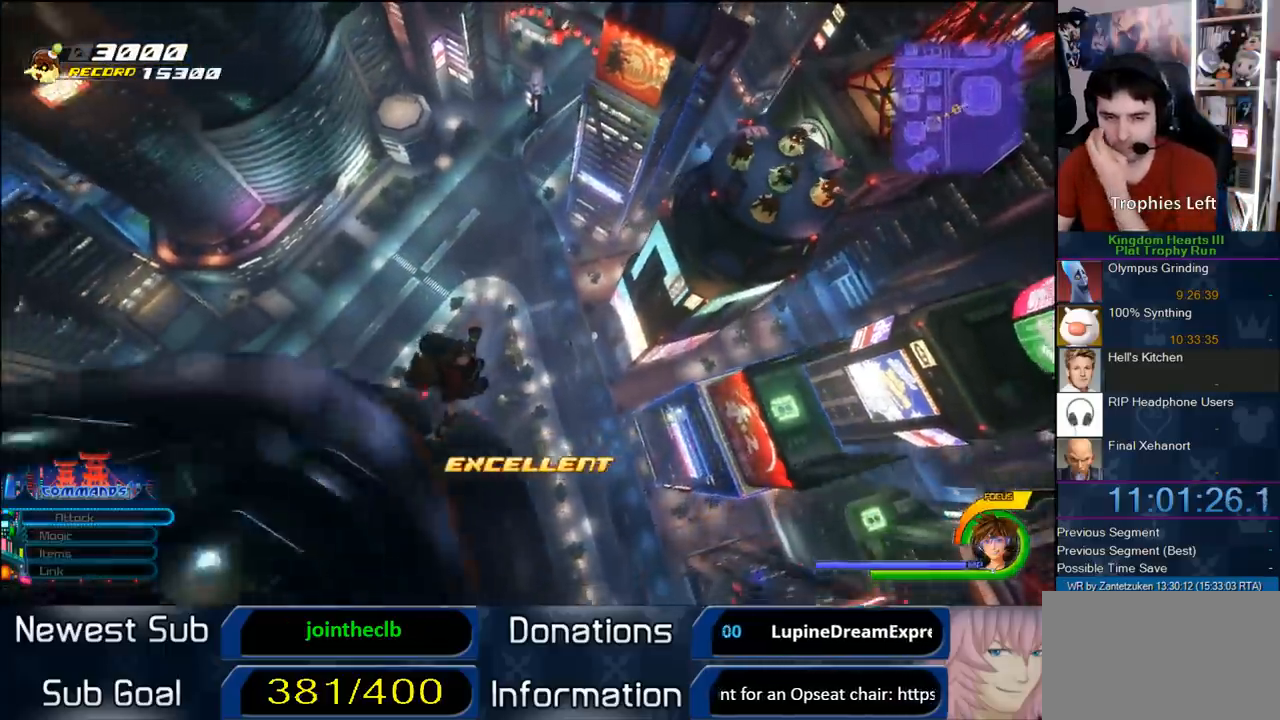
{"buttons": [], "left_stick": "center", "right_stick": "center", "events": []}
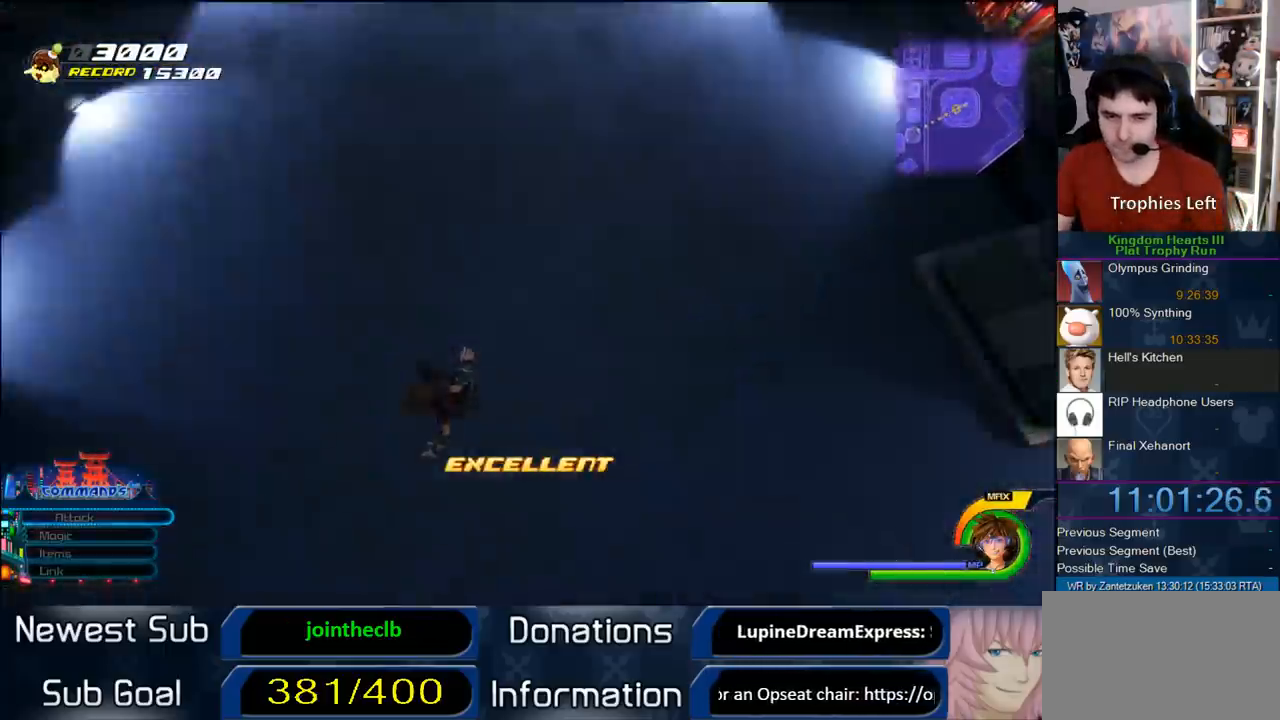
{"buttons": [], "left_stick": "center", "right_stick": "center", "events": []}
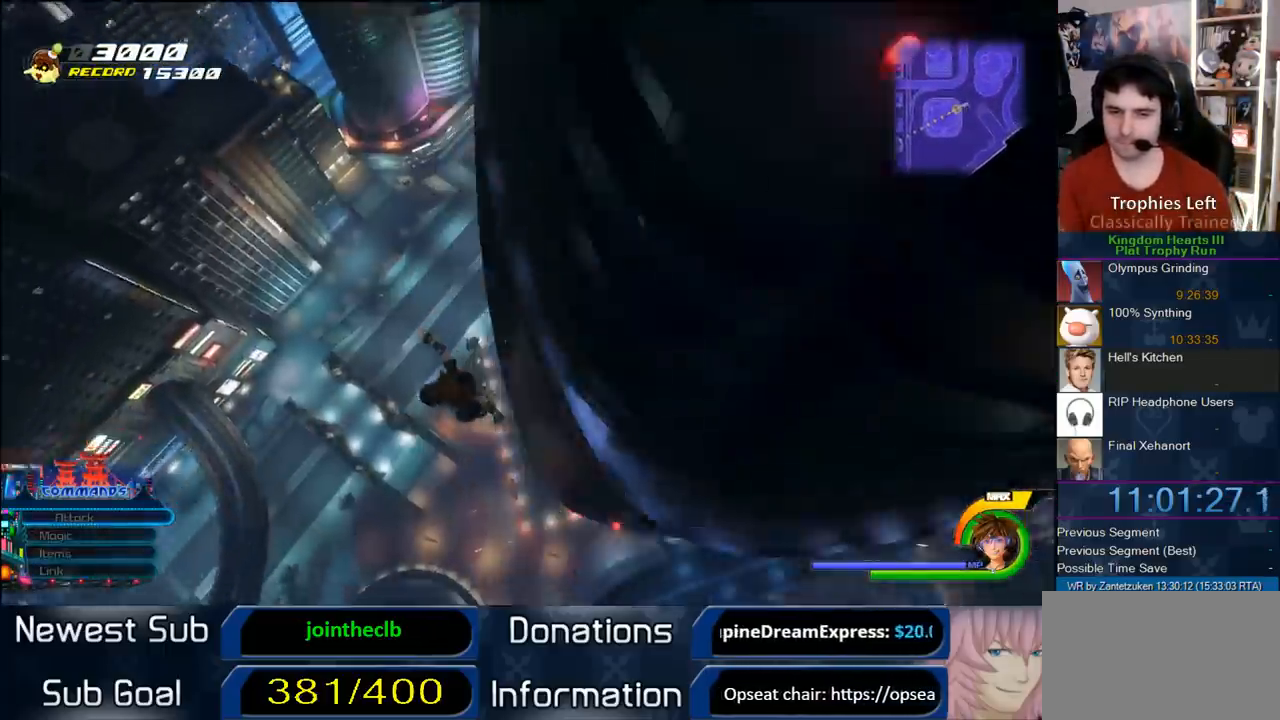
{"buttons": [], "left_stick": "center", "right_stick": "center", "events": []}
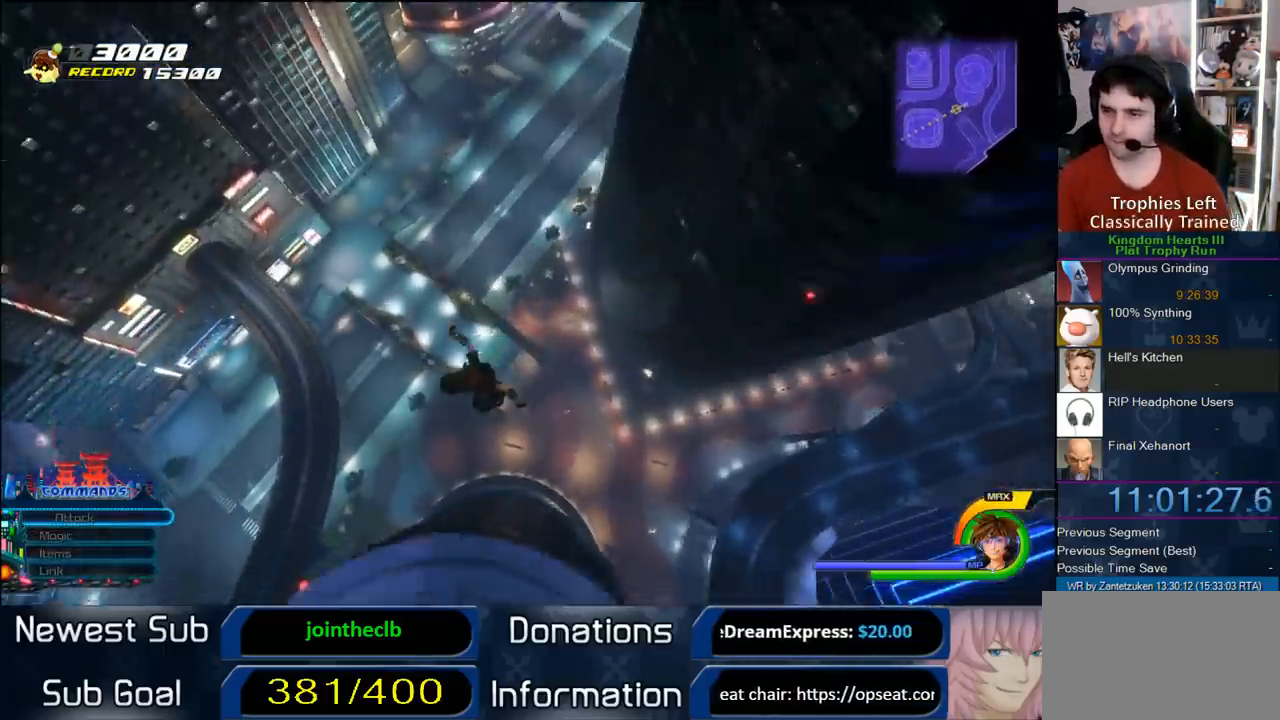
{"buttons": [], "left_stick": "center", "right_stick": "center", "events": []}
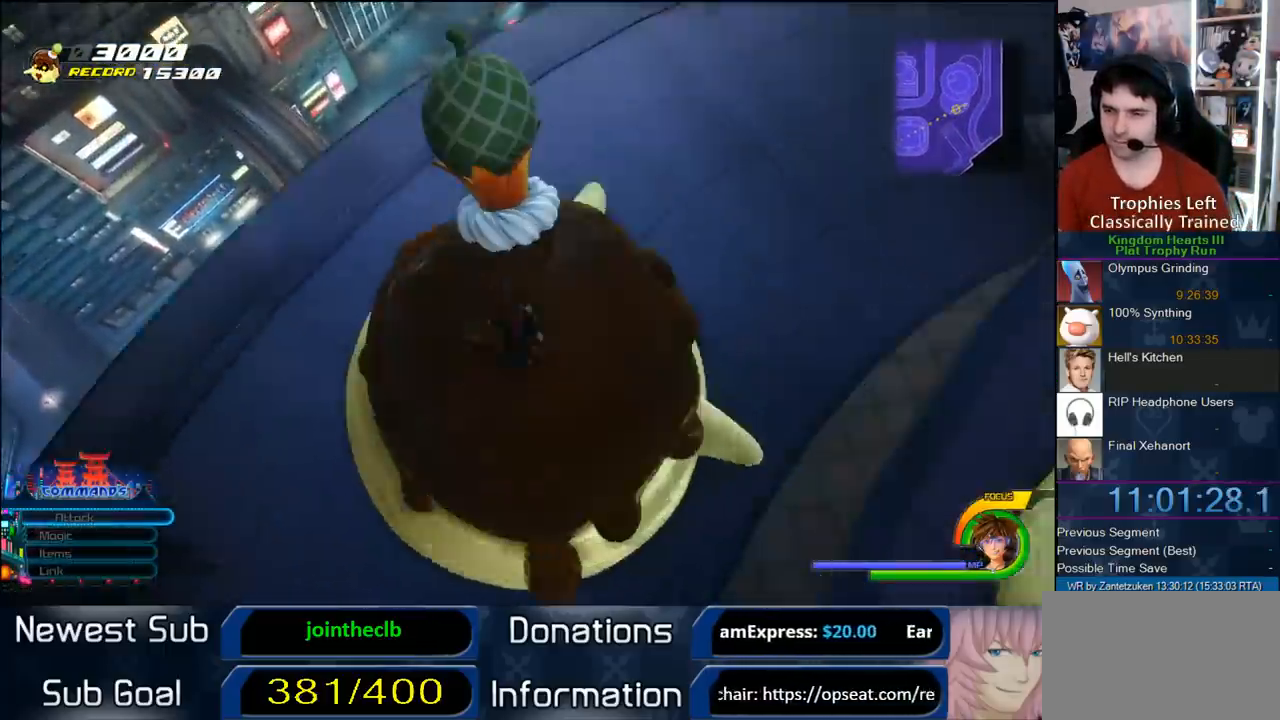
{"buttons": [], "left_stick": "down-right", "right_stick": "up-left", "events": [[117, "left_stick", "down"], [117, "right_stick", "up-left"], [467, "left_stick", "down-right"]]}
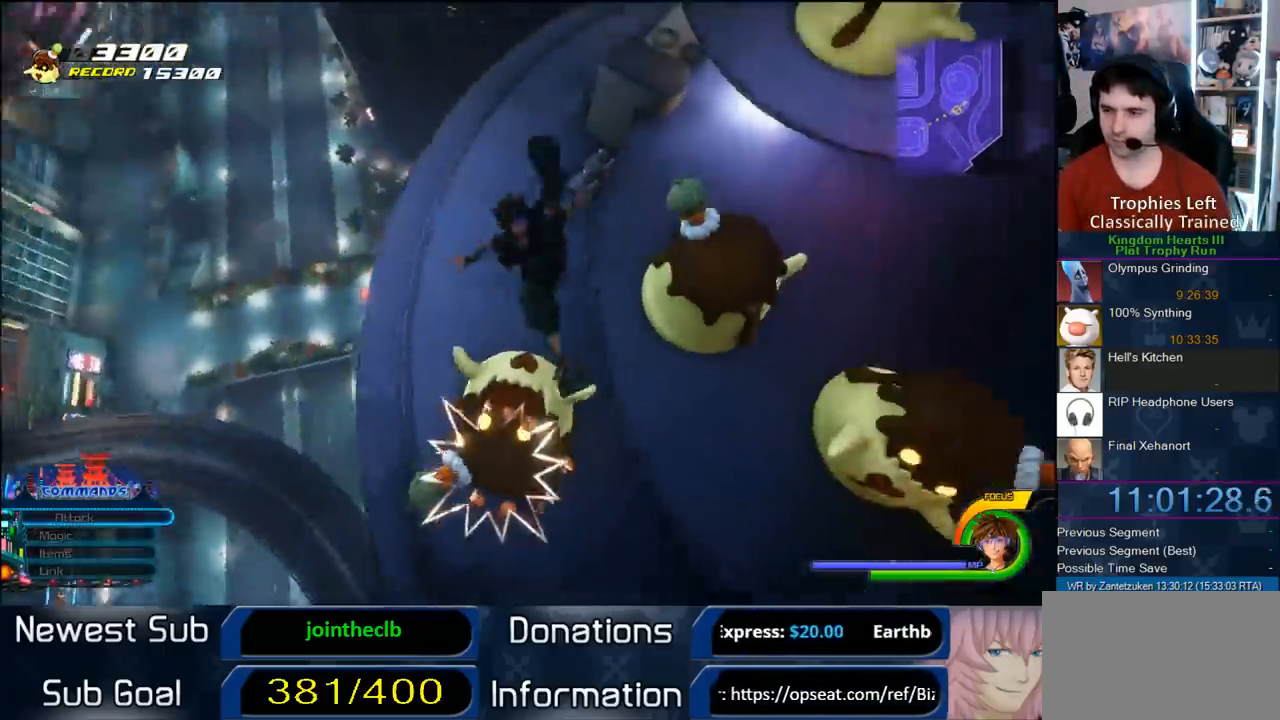
{"buttons": [], "left_stick": "right", "right_stick": "center", "events": [[117, "right_stick", "center"], [317, "left_stick", "right"]]}
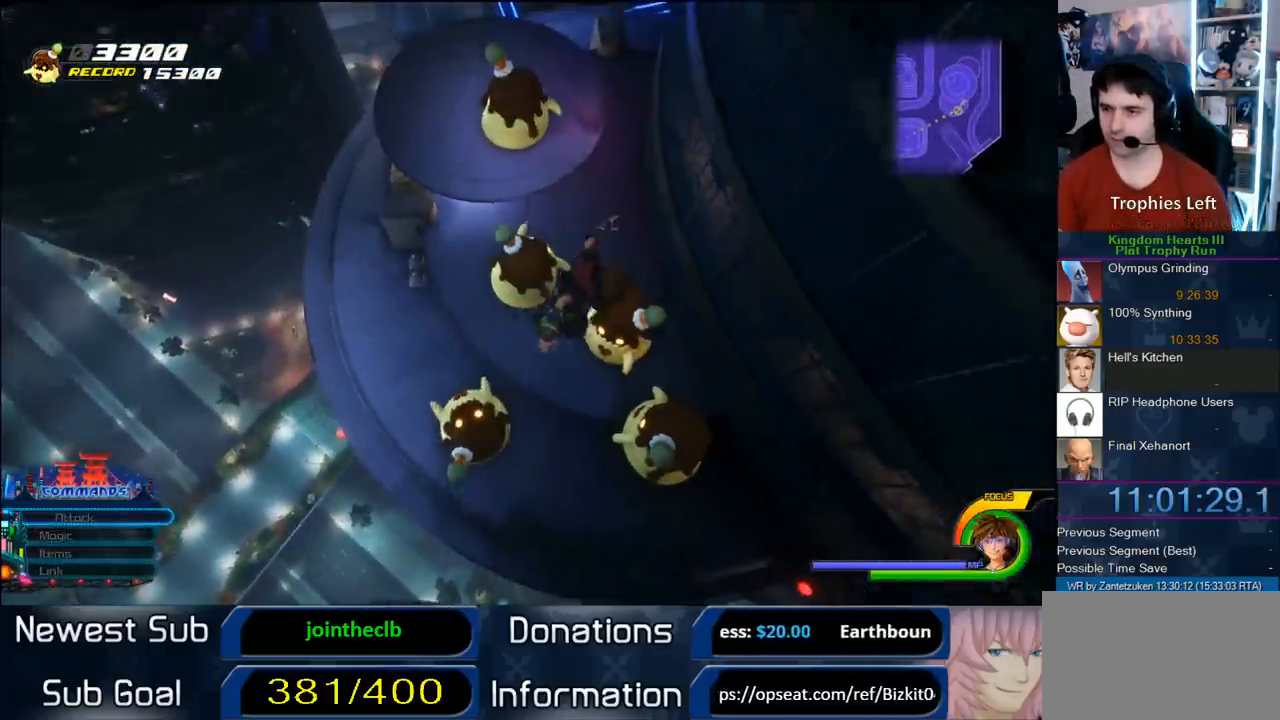
{"buttons": [], "left_stick": "right", "right_stick": "center", "events": []}
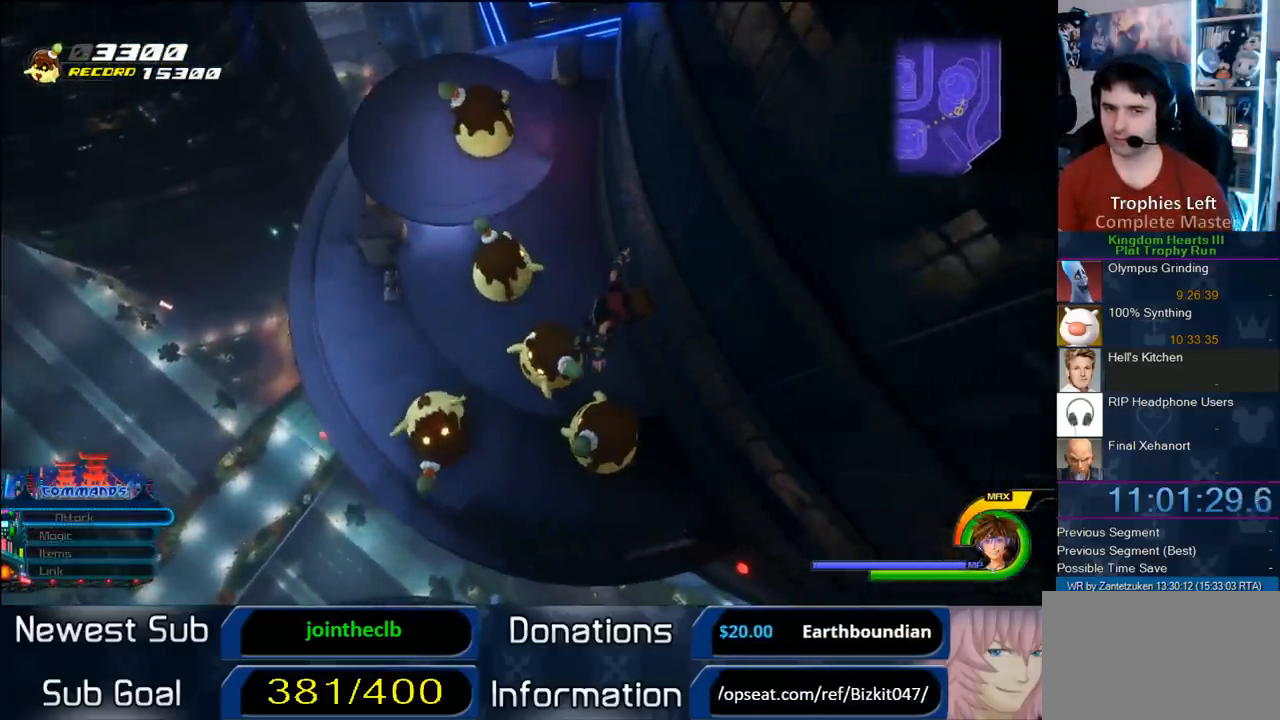
{"buttons": [], "left_stick": "center", "right_stick": "center", "events": [[217, "left_stick", "center"]]}
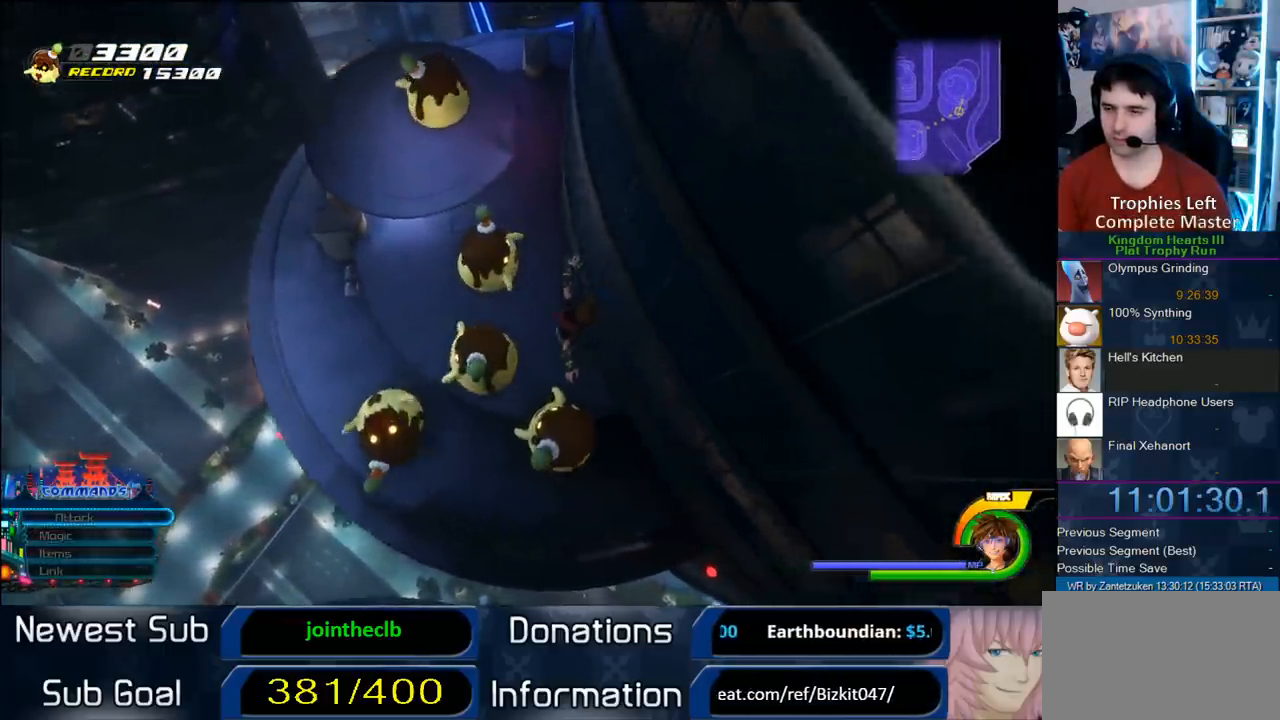
{"buttons": [], "left_stick": "right", "right_stick": "center", "events": [[400, "left_stick", "right"]]}
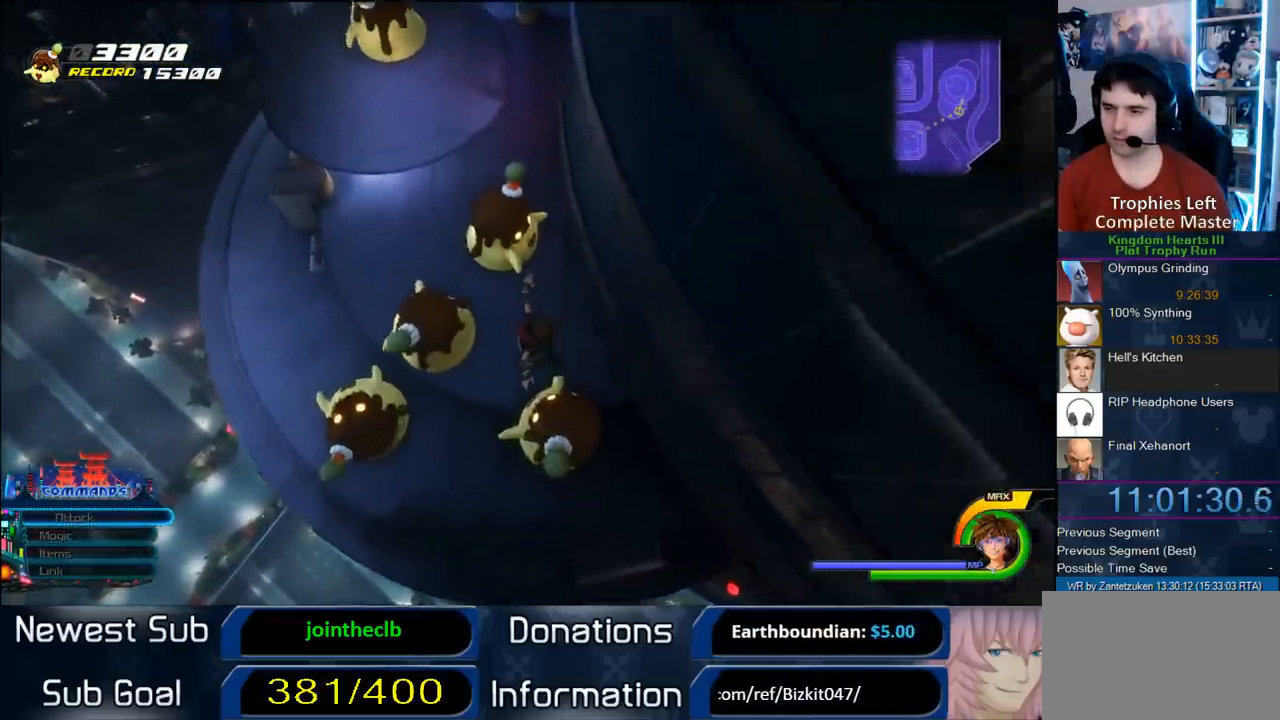
{"buttons": [], "left_stick": "center", "right_stick": "center", "events": [[183, "left_stick", "center"]]}
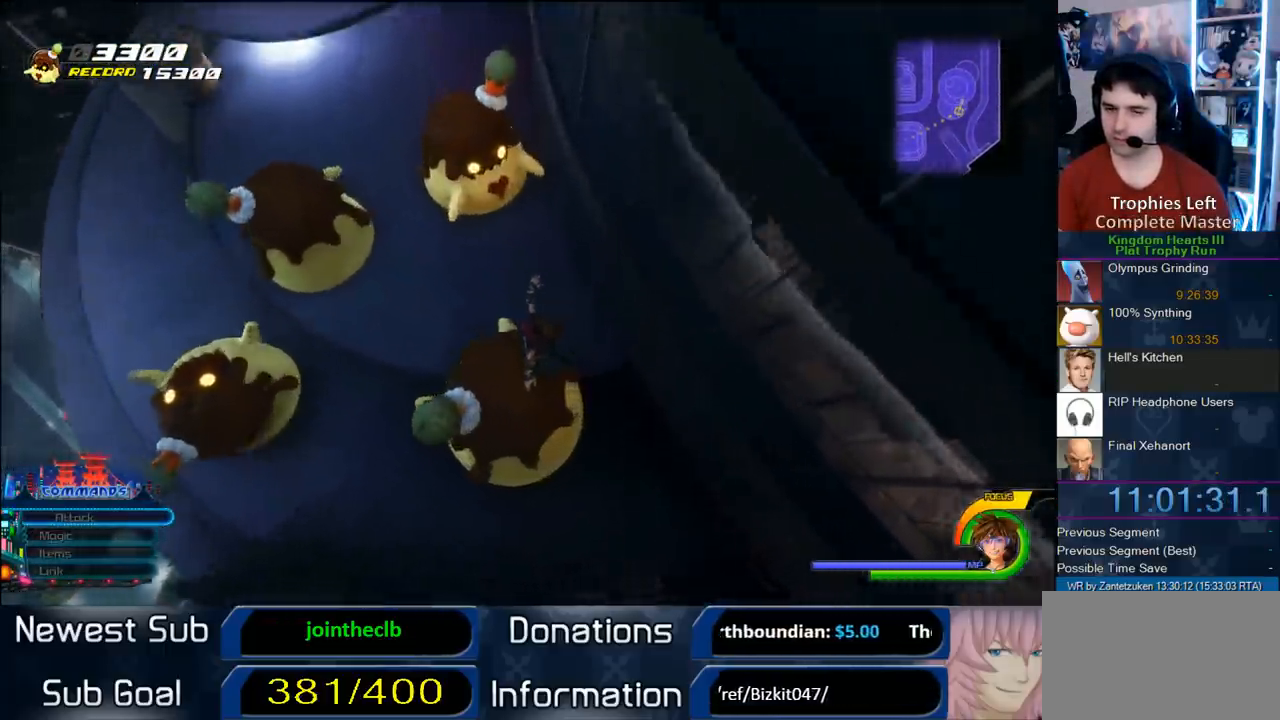
{"buttons": [], "left_stick": "up-left", "right_stick": "center", "events": [[17, "left_stick", "up-left"], [167, "left_stick", "center"], [450, "left_stick", "up-left"]]}
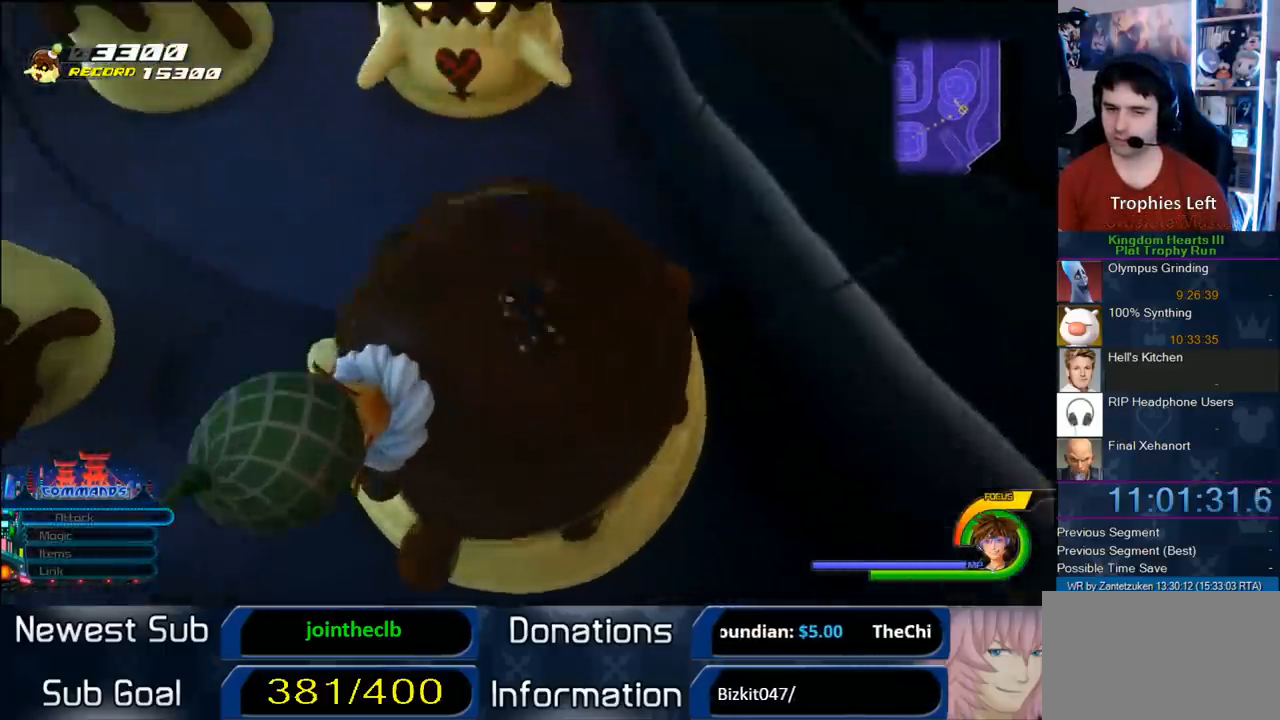
{"buttons": [], "left_stick": "up-left", "right_stick": "up", "events": [[433, "right_stick", "up"]]}
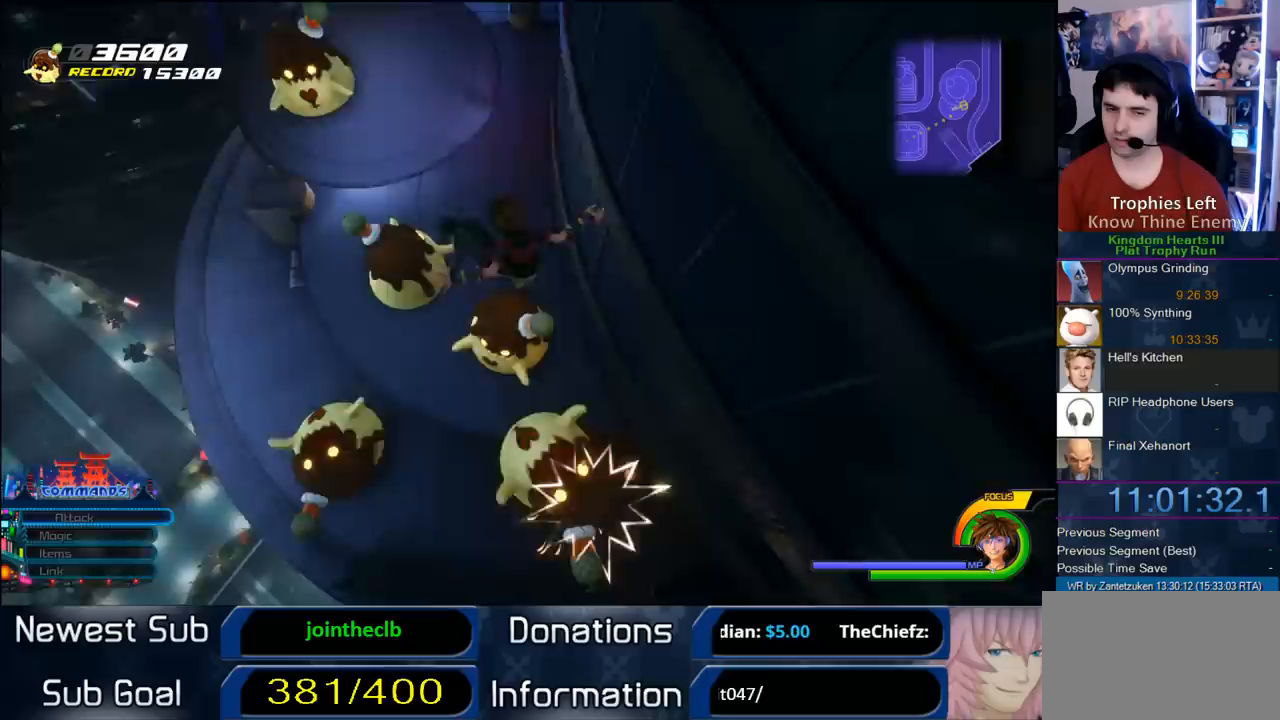
{"buttons": [], "left_stick": "up-left", "right_stick": "center", "events": [[133, "right_stick", "center"]]}
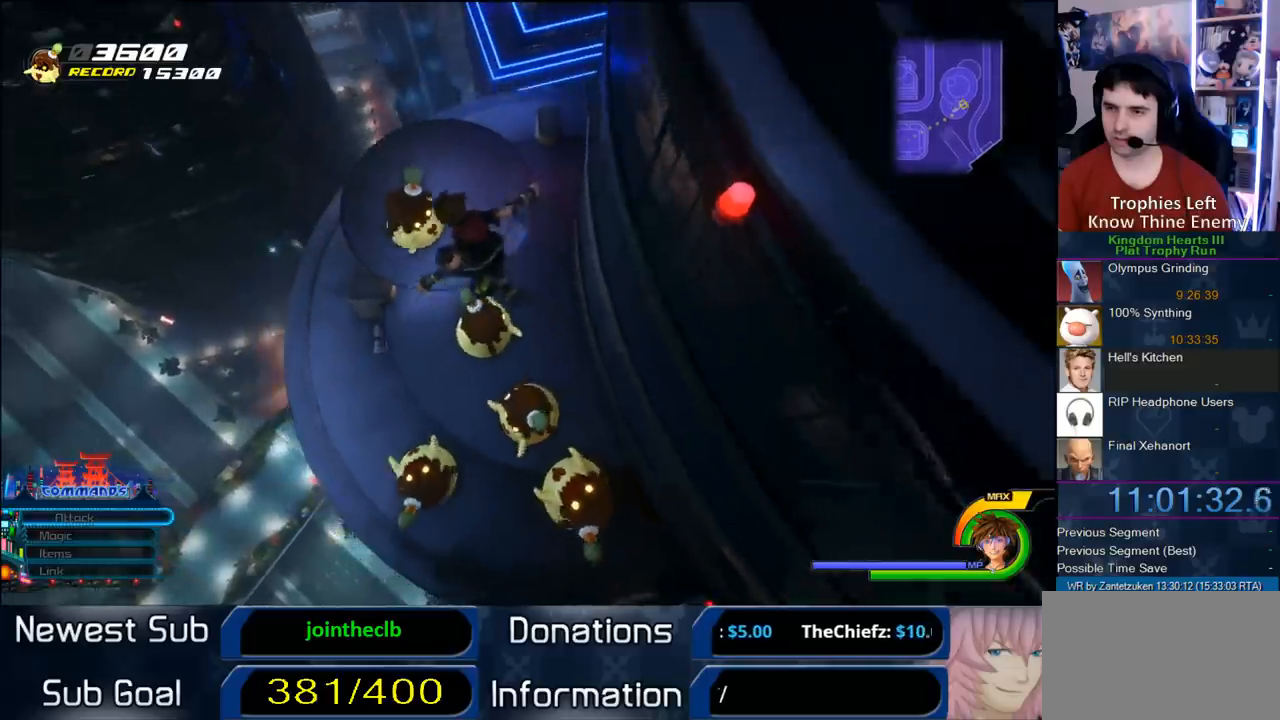
{"buttons": [], "left_stick": "up", "right_stick": "center", "events": [[133, "left_stick", "up"]]}
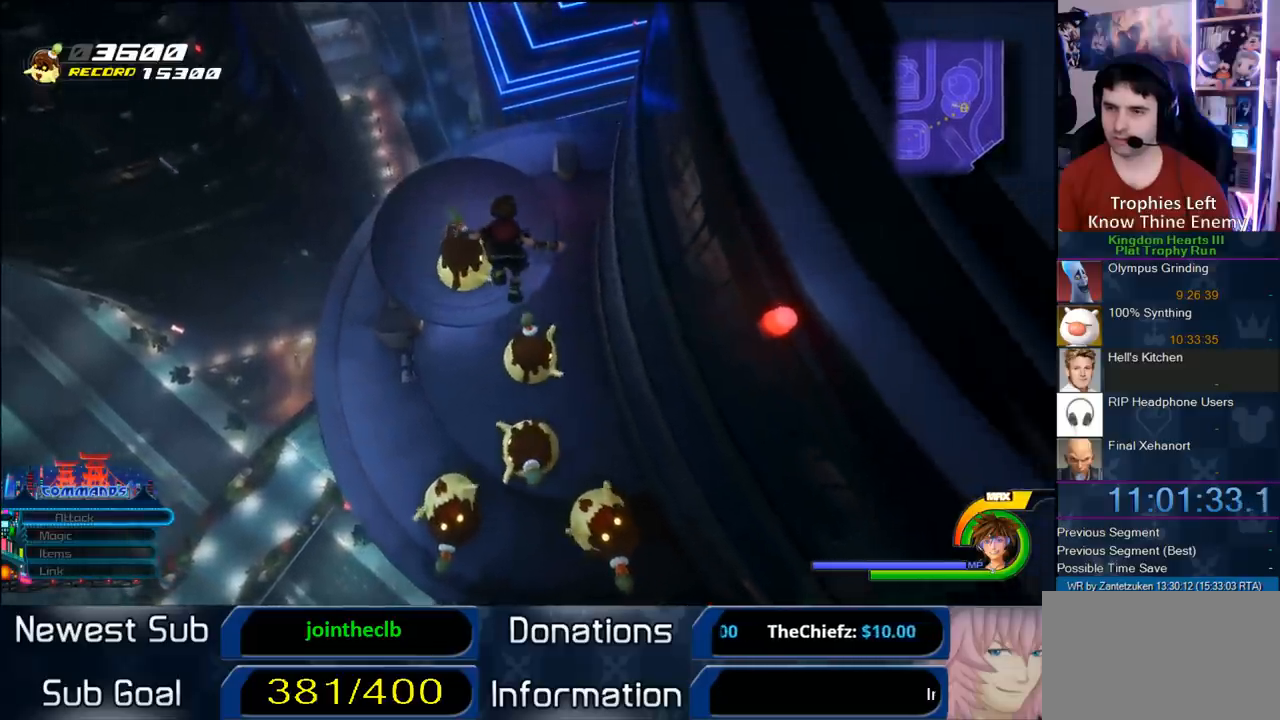
{"buttons": [], "left_stick": "up", "right_stick": "center", "events": []}
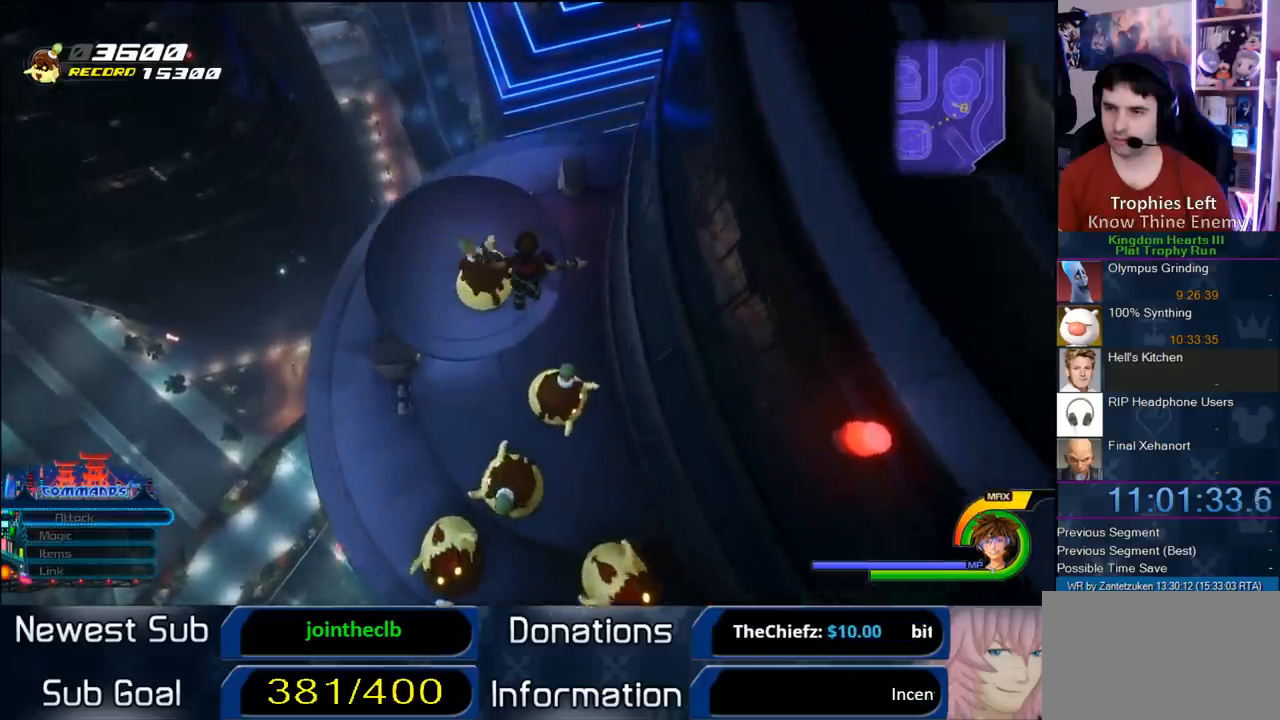
{"buttons": [], "left_stick": "down-right", "right_stick": "center", "events": [[250, "left_stick", "right"], [333, "left_stick", "down-right"]]}